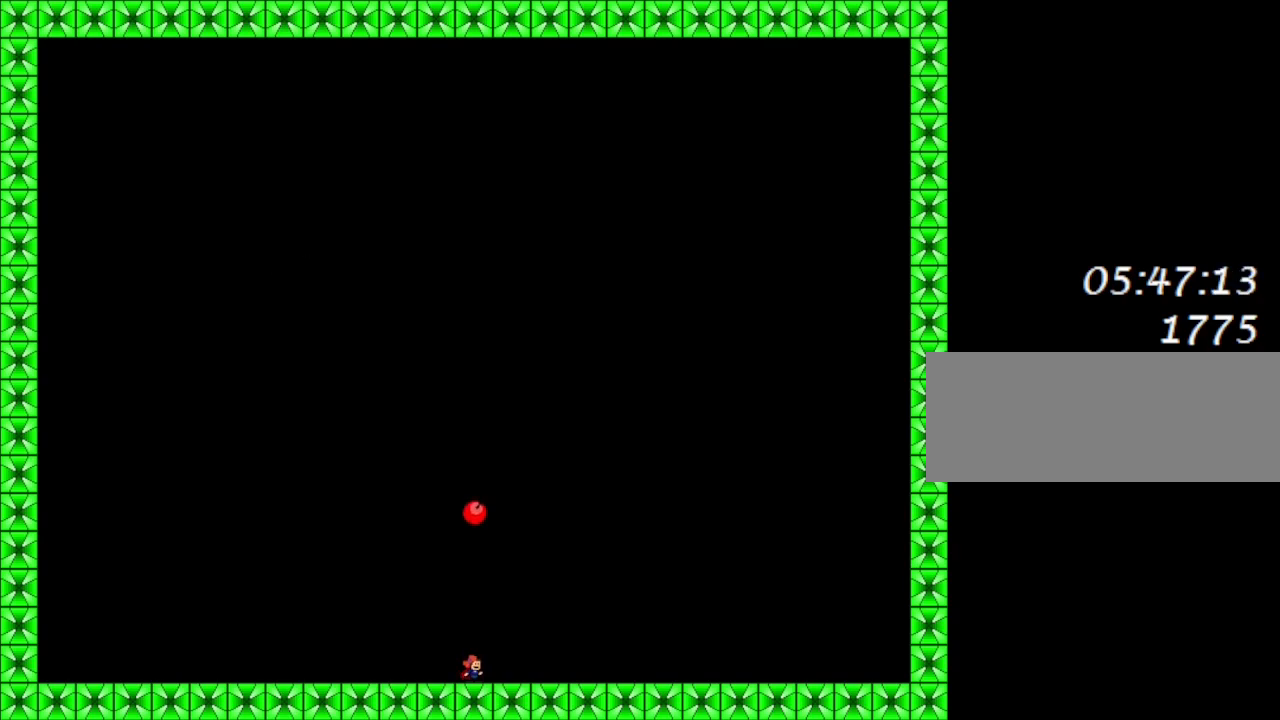
Gameplay with keyboard; each line is a JSON object with the keys held at the frame after it. "events" lists presses ("down") and releases ("up") of "down", "left", "lrotate", "r", "right", "rrotate", "up" and "z" between this image and that frame as [ms after this image, input, new state], when the widget could be followed in between. No other keys are recorded. Mouse input is not recorded. Key names are as the overlay labels them; some are game actions (e.g. jump) rather than physical keys.
{"keys": [], "events": [[50, "z", "down"], [167, "z", "up"], [283, "z", "down"], [383, "z", "up"]]}
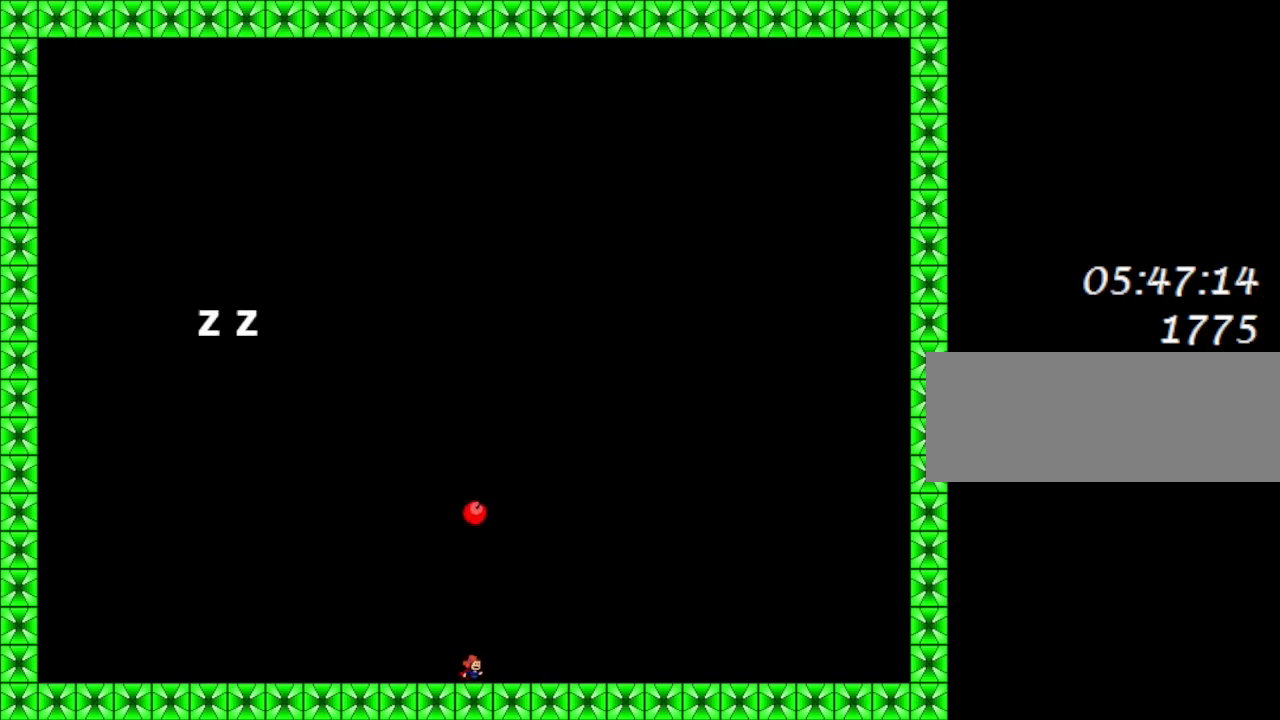
{"keys": [], "events": []}
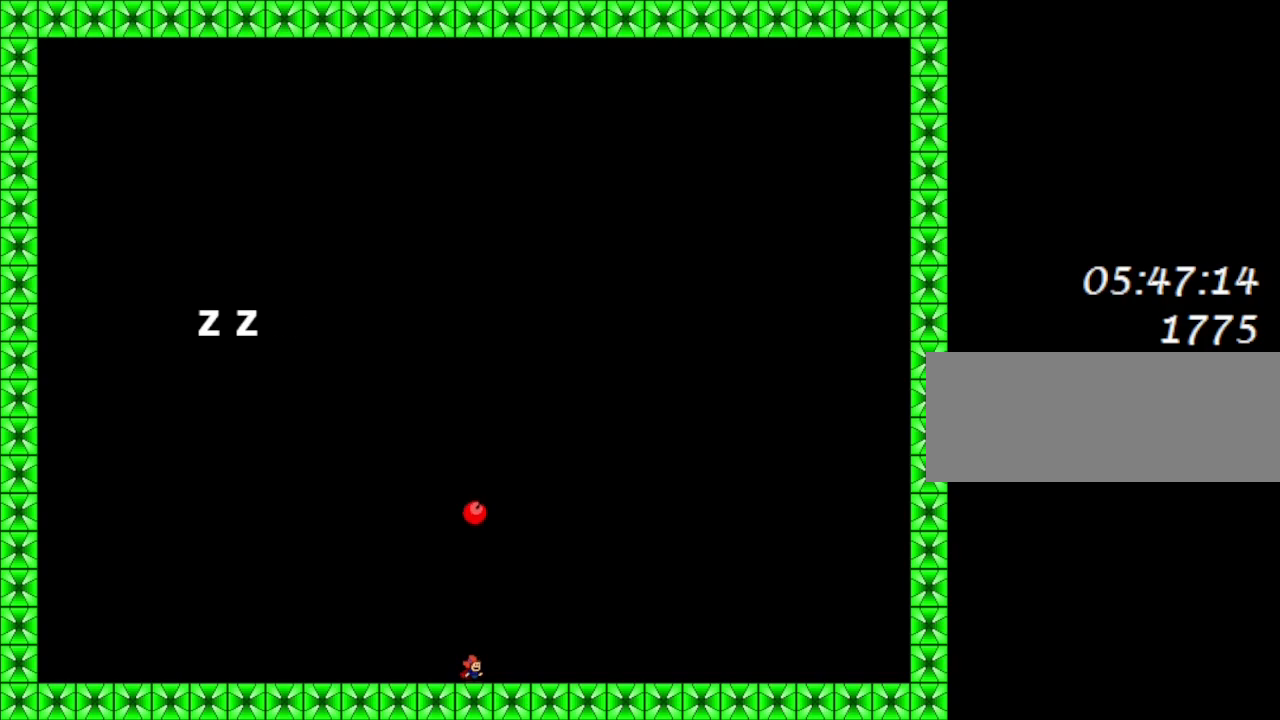
{"keys": [], "events": [[33, "lrotate", "down"], [100, "lrotate", "up"]]}
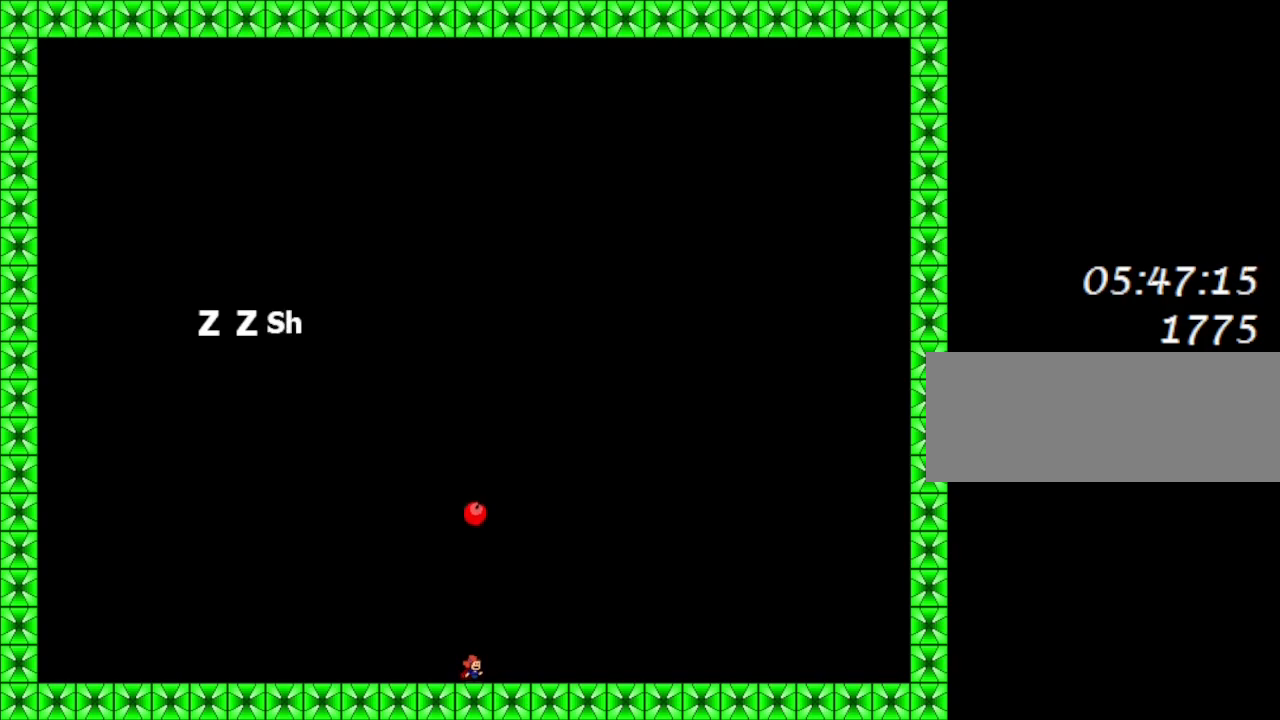
{"keys": [], "events": []}
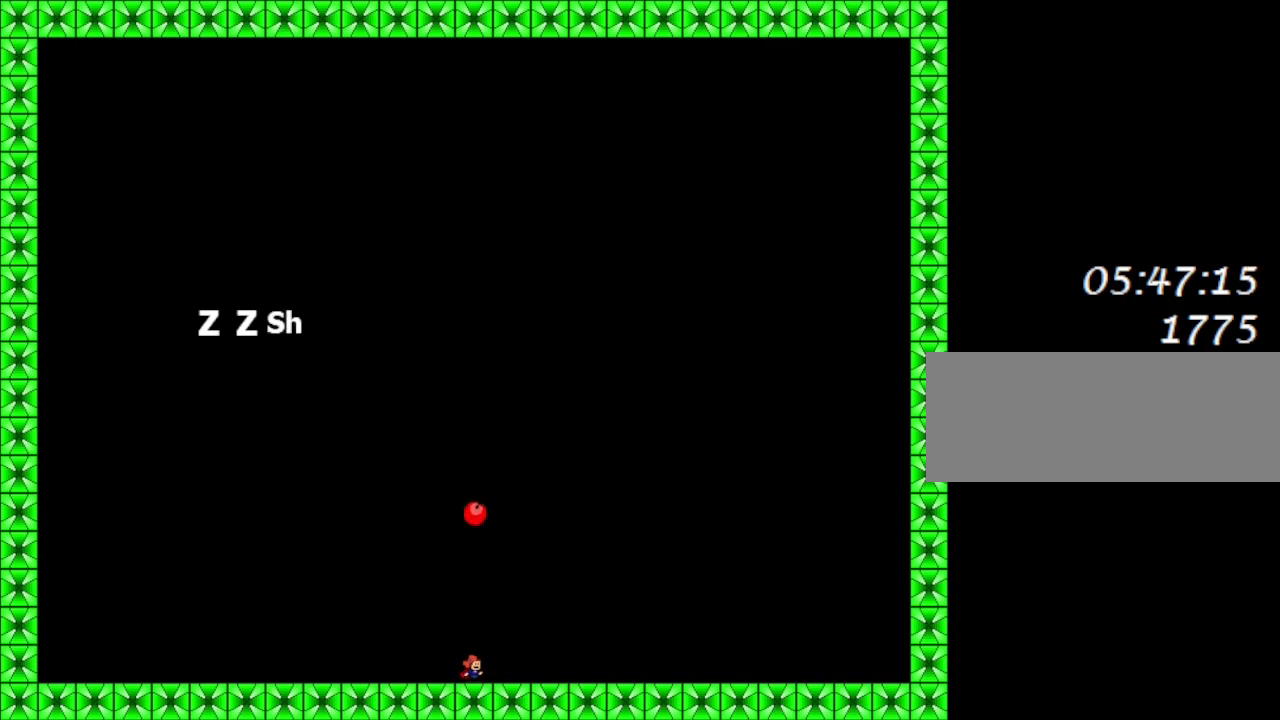
{"keys": ["z"], "events": [[167, "right", "down"], [200, "right", "up"], [467, "z", "down"]]}